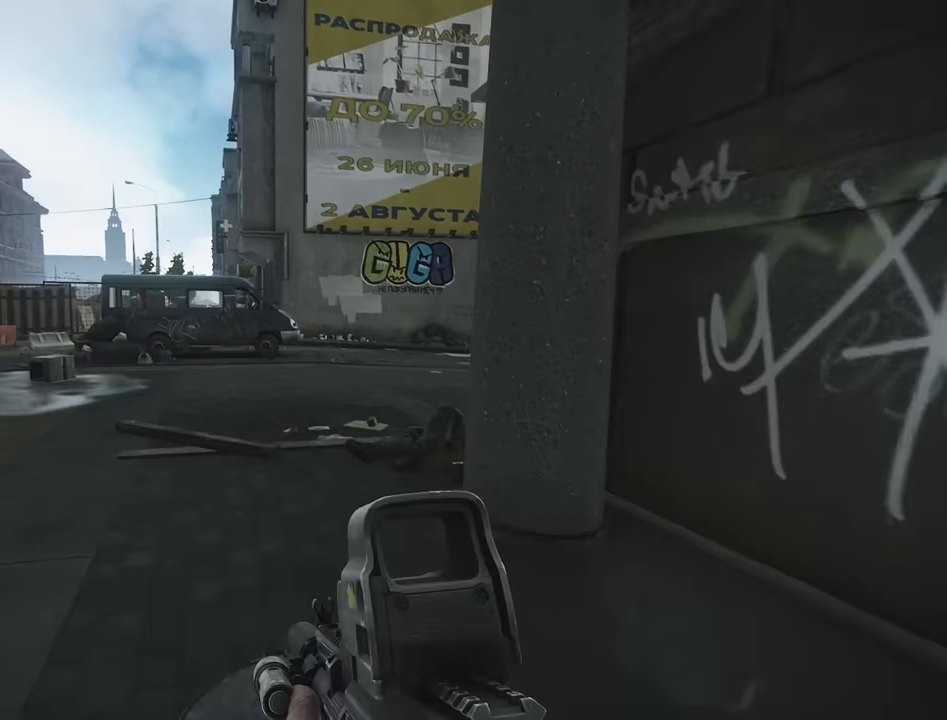
Gameplay with keyboard; each line is a JSON object with the keys held at the frame after it. "events" lists presses ("down") and releases ("up") of "1", "2", "3", "4", "5", "a", "alt", "c", "caps_lock", "d", "e", "f", "g", "q", "r", "s", "shift", "space", "t", "tab", "v", "w", "x" and "z" between this image and that frame as [ms after this image, input, new state], when the widget could be followed in between. No other keys are recorded. Mouse input is not recorded.
{"keys": ["w"], "events": []}
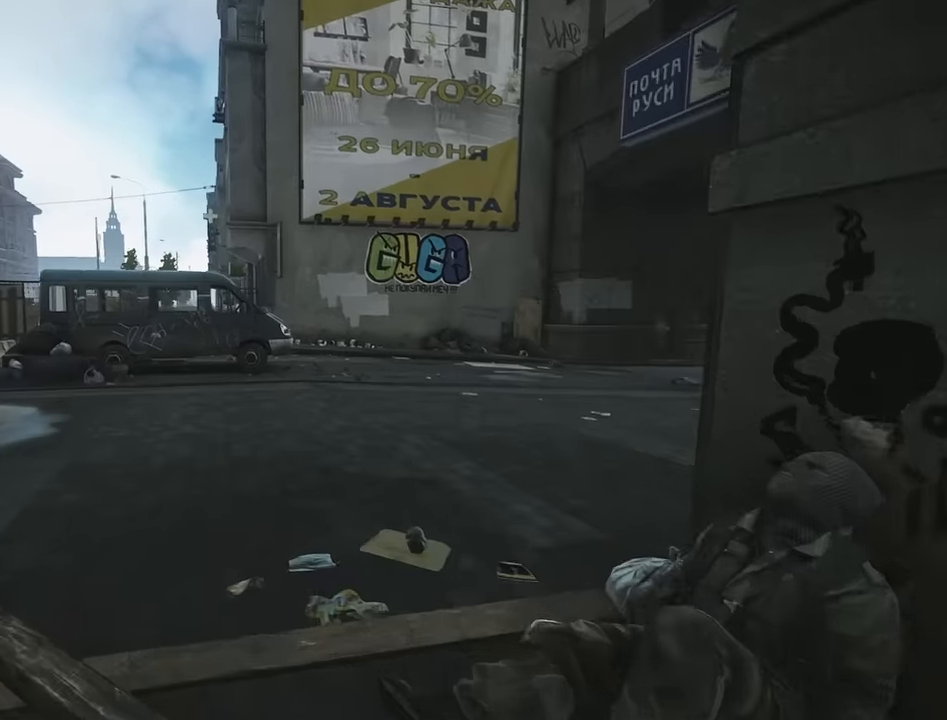
{"keys": ["w"], "events": [[83, "d", "down"], [233, "d", "up"]]}
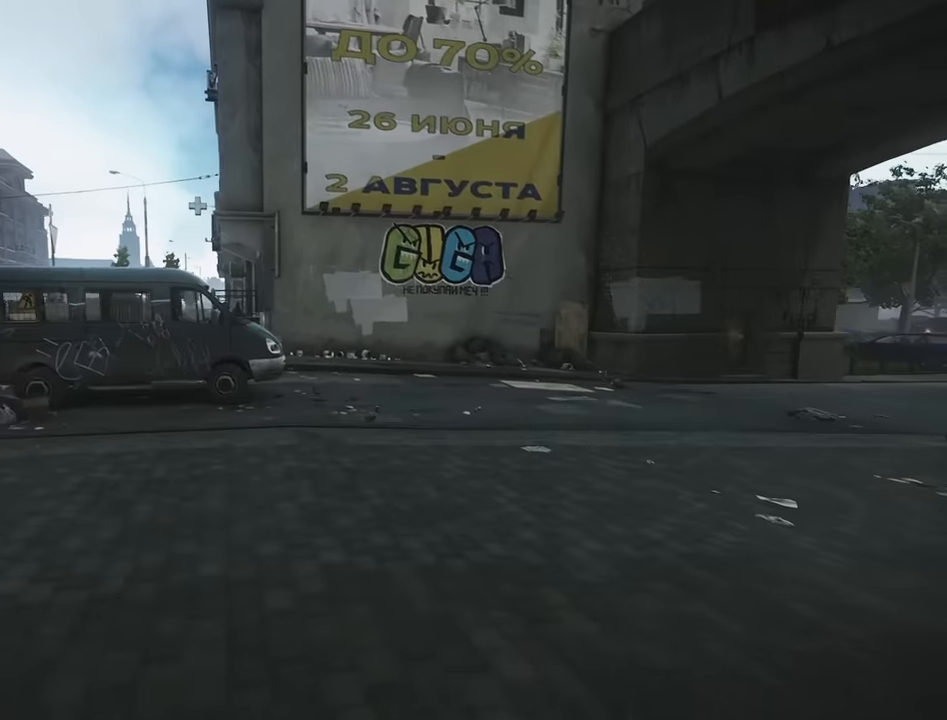
{"keys": ["w"], "events": [[50, "d", "down"], [150, "d", "up"]]}
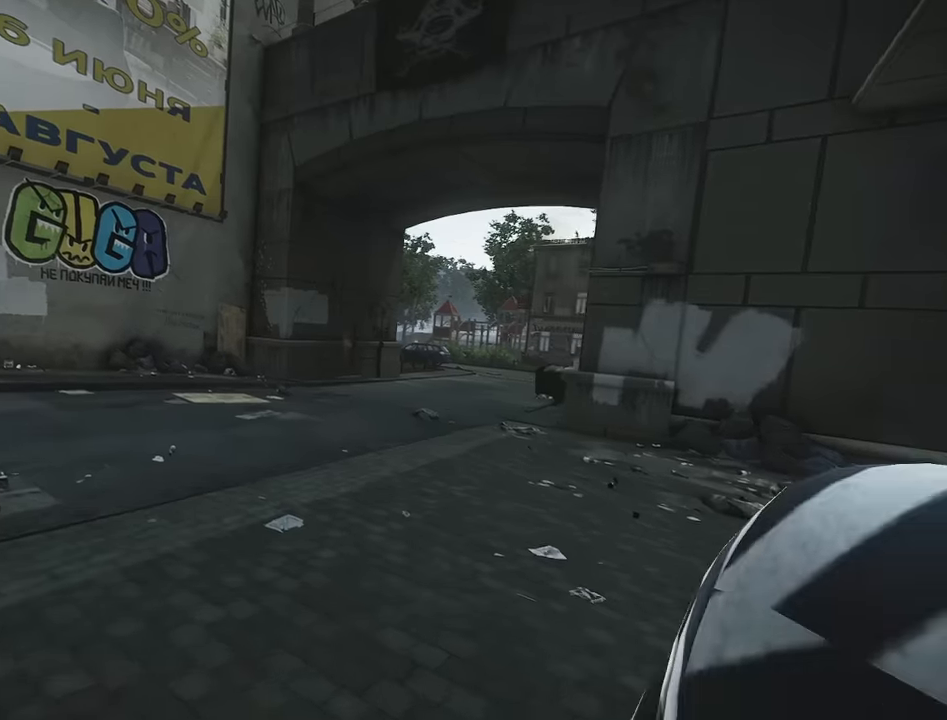
{"keys": ["d", "w"], "events": [[83, "d", "down"]]}
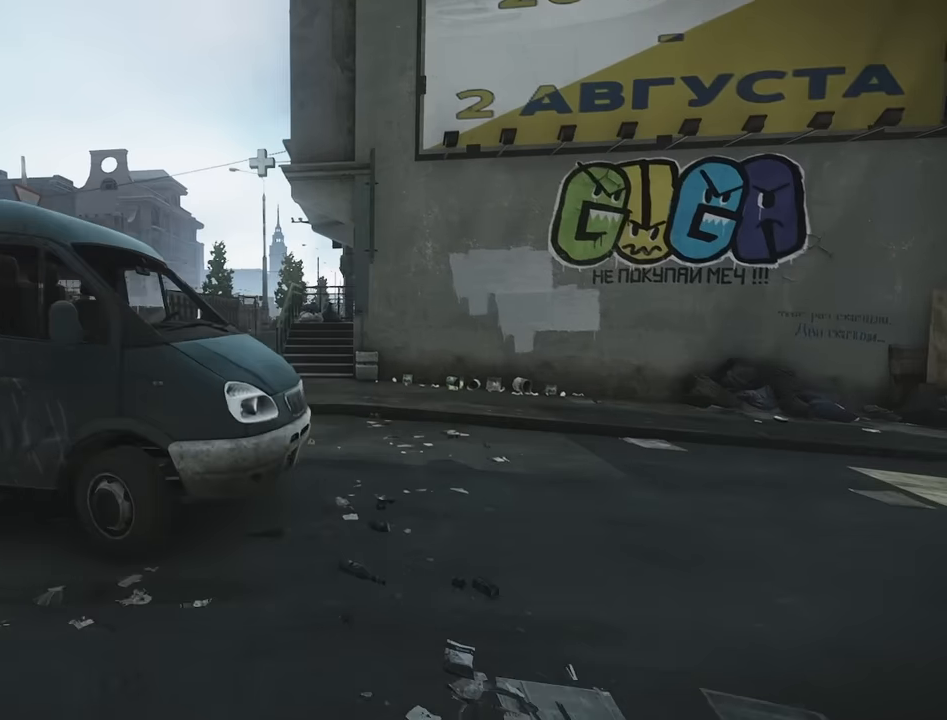
{"keys": ["d", "w"], "events": [[317, "d", "up"], [467, "d", "down"]]}
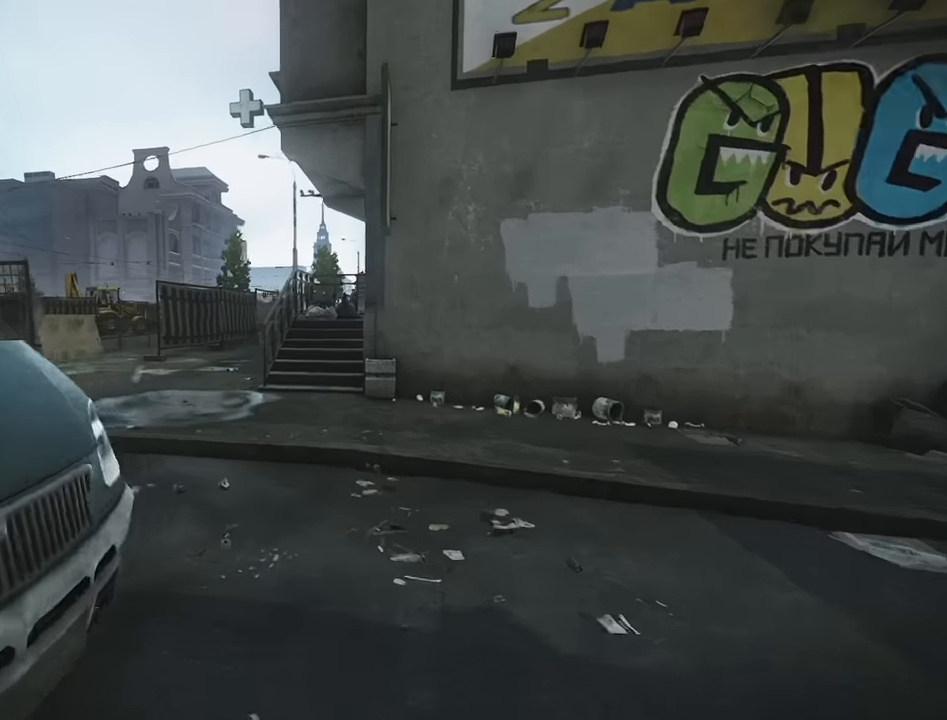
{"keys": ["w"], "events": [[300, "d", "up"]]}
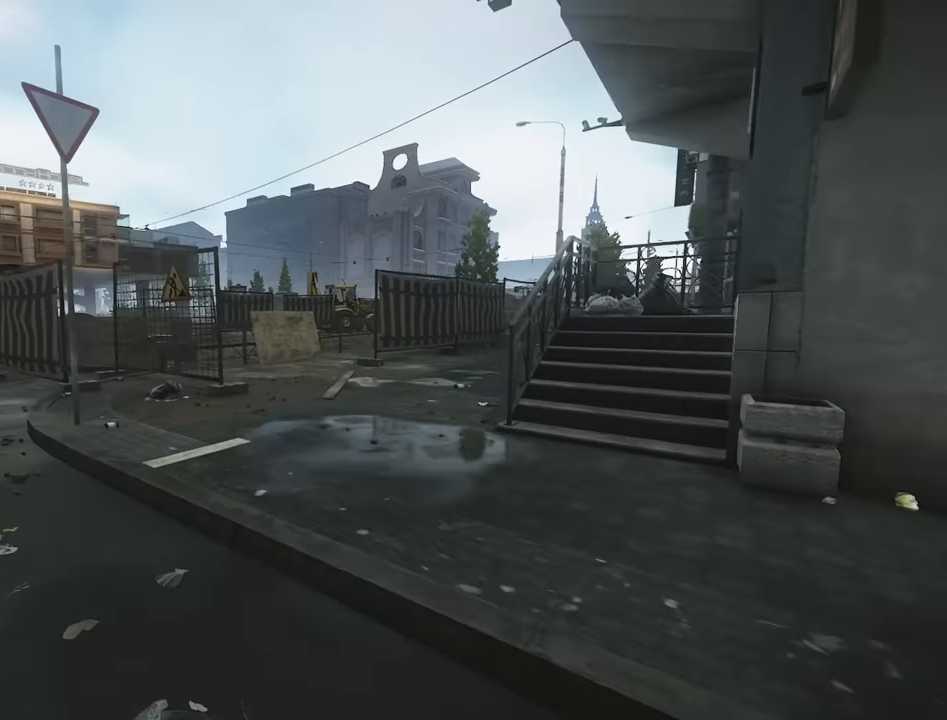
{"keys": ["d", "w"], "events": [[300, "d", "down"]]}
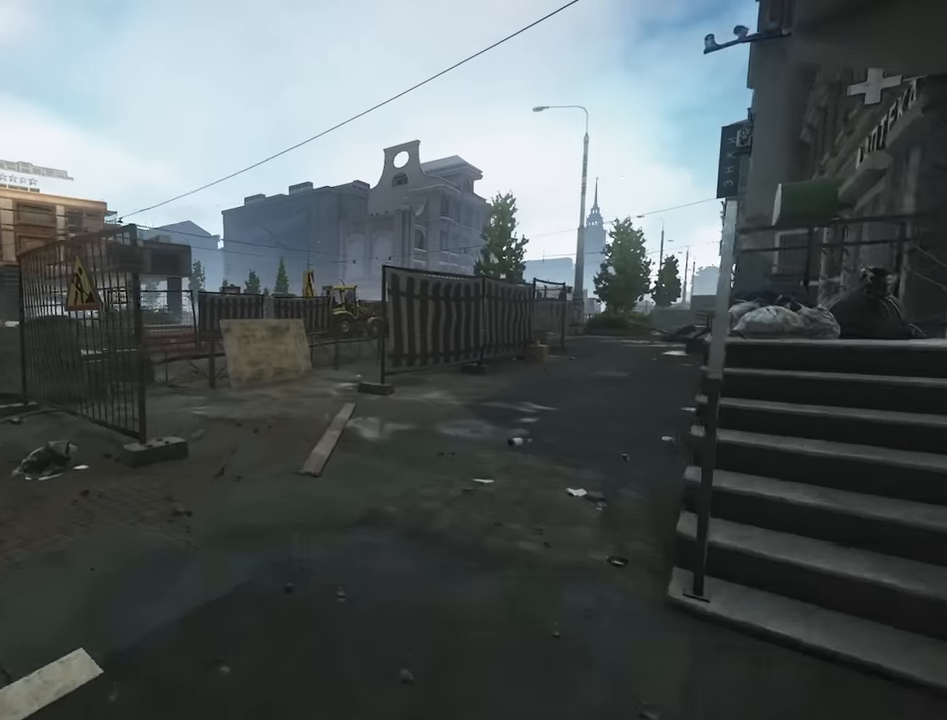
{"keys": ["a", "w"], "events": [[283, "d", "up"], [417, "a", "down"]]}
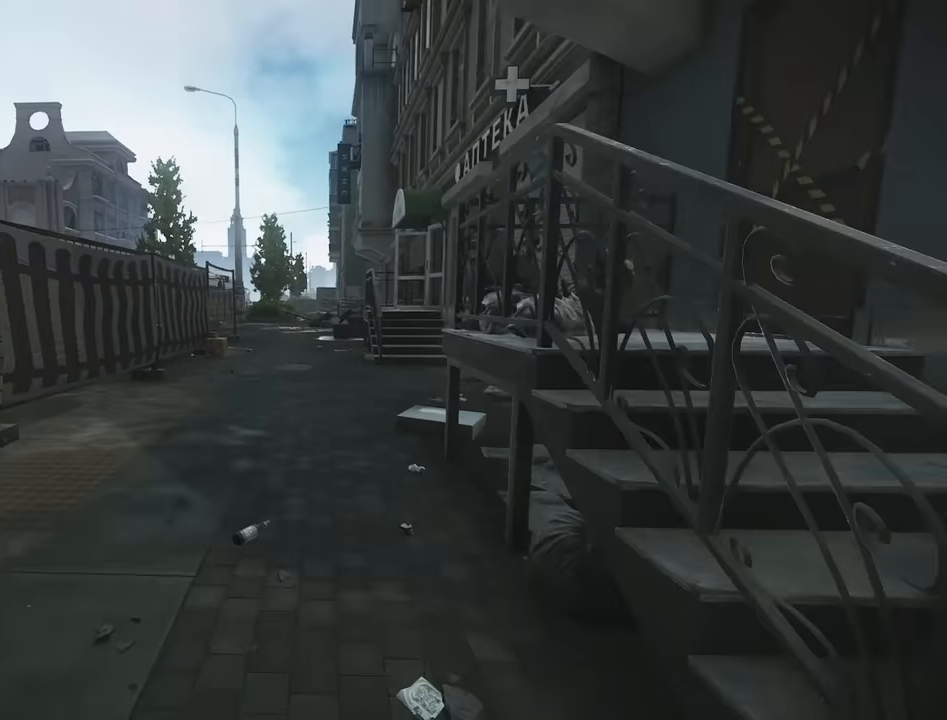
{"keys": ["a", "w"], "events": []}
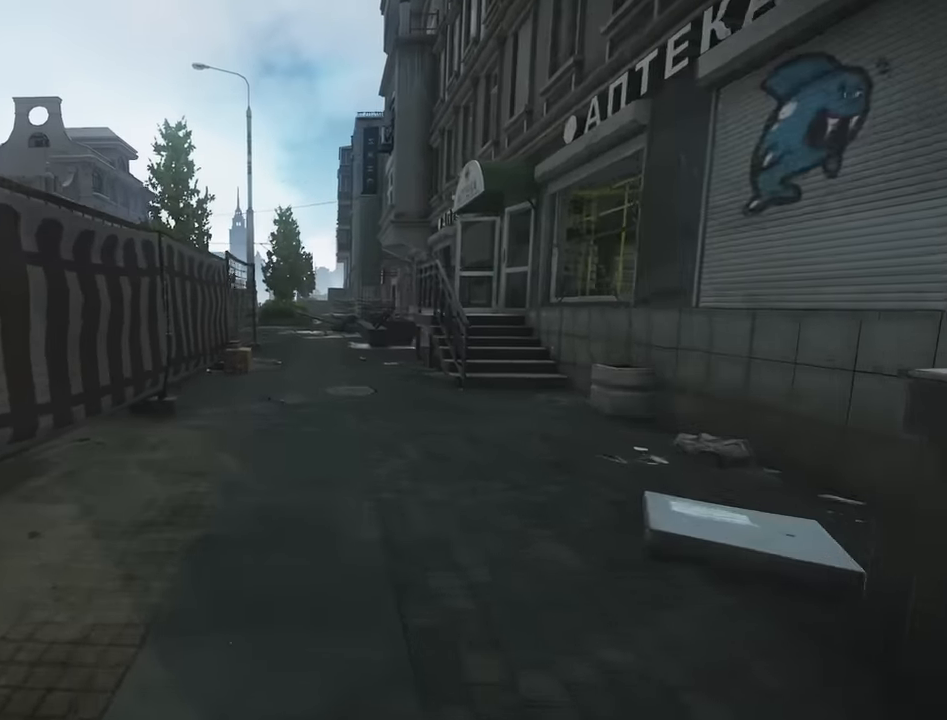
{"keys": ["w"], "events": [[133, "a", "up"]]}
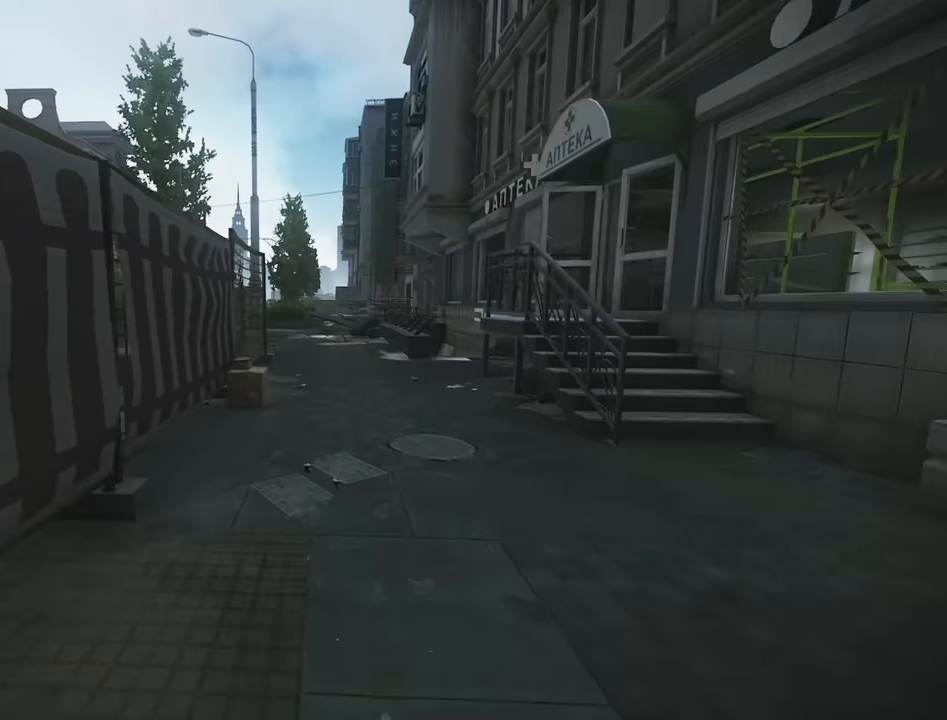
{"keys": ["w"], "events": [[100, "d", "down"], [317, "d", "up"]]}
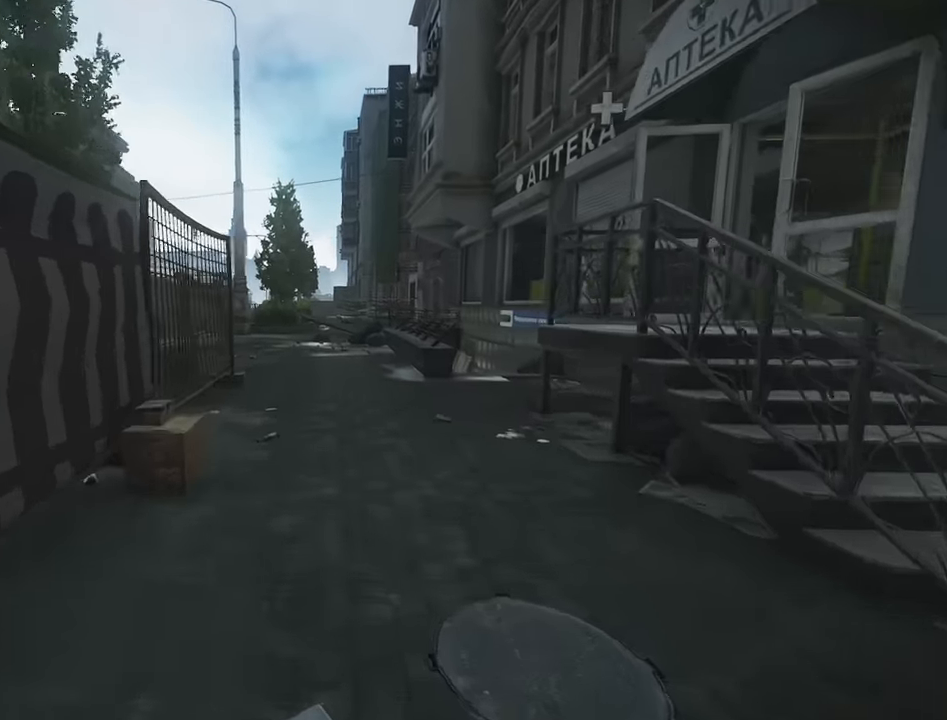
{"keys": ["a", "w"], "events": [[250, "a", "down"]]}
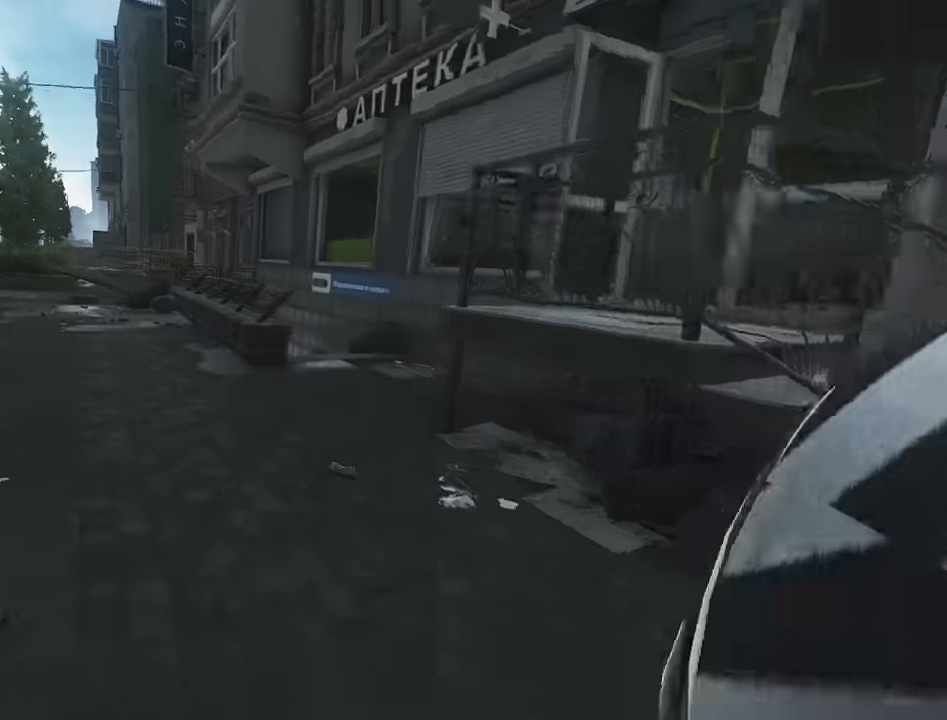
{"keys": ["w"], "events": [[33, "a", "up"], [166, "d", "down"], [500, "d", "up"]]}
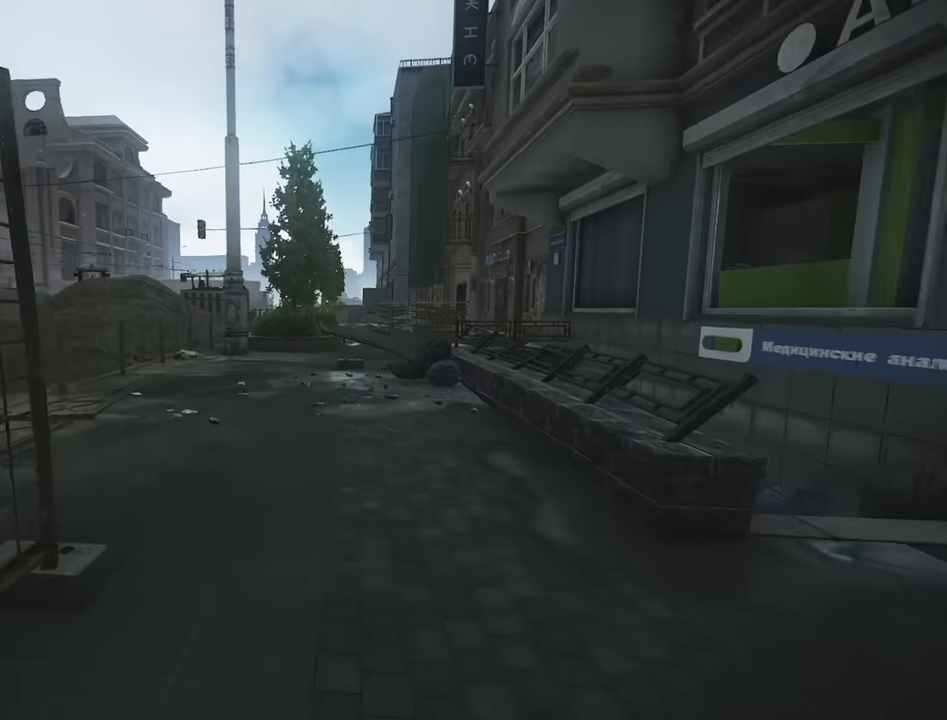
{"keys": ["a", "w"], "events": [[183, "a", "down"]]}
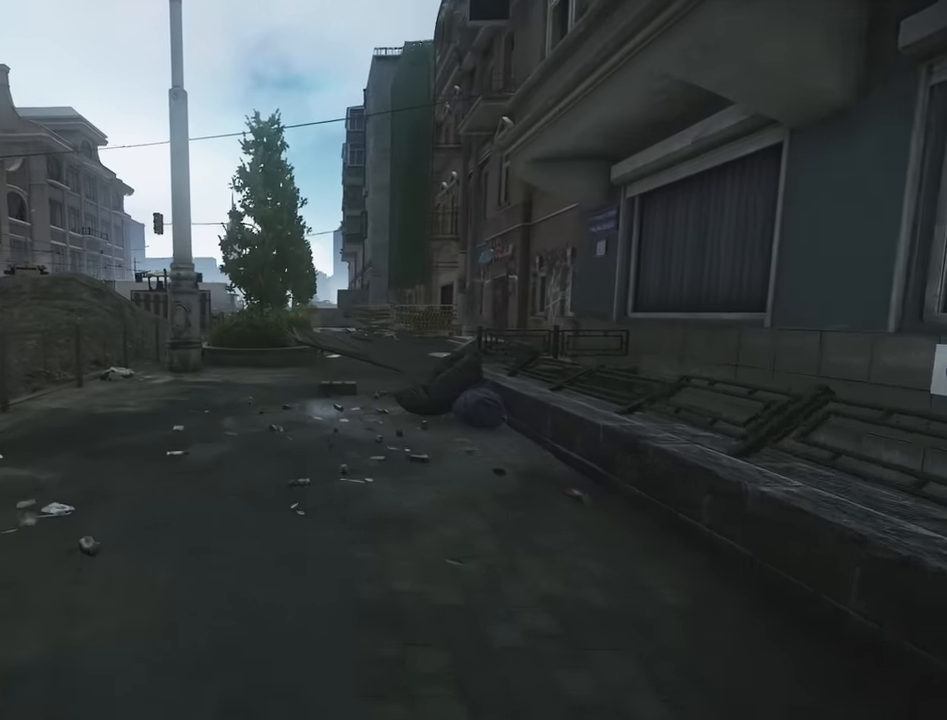
{"keys": ["d", "w"], "events": [[16, "a", "up"], [50, "d", "down"]]}
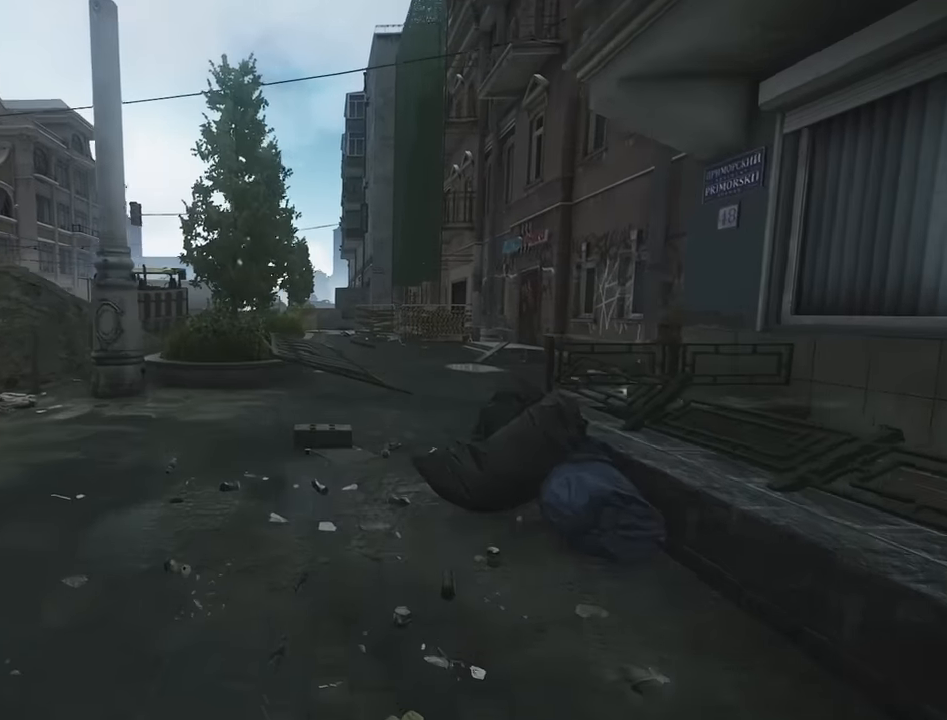
{"keys": ["w"], "events": [[33, "d", "up"], [316, "d", "down"], [350, "d", "up"]]}
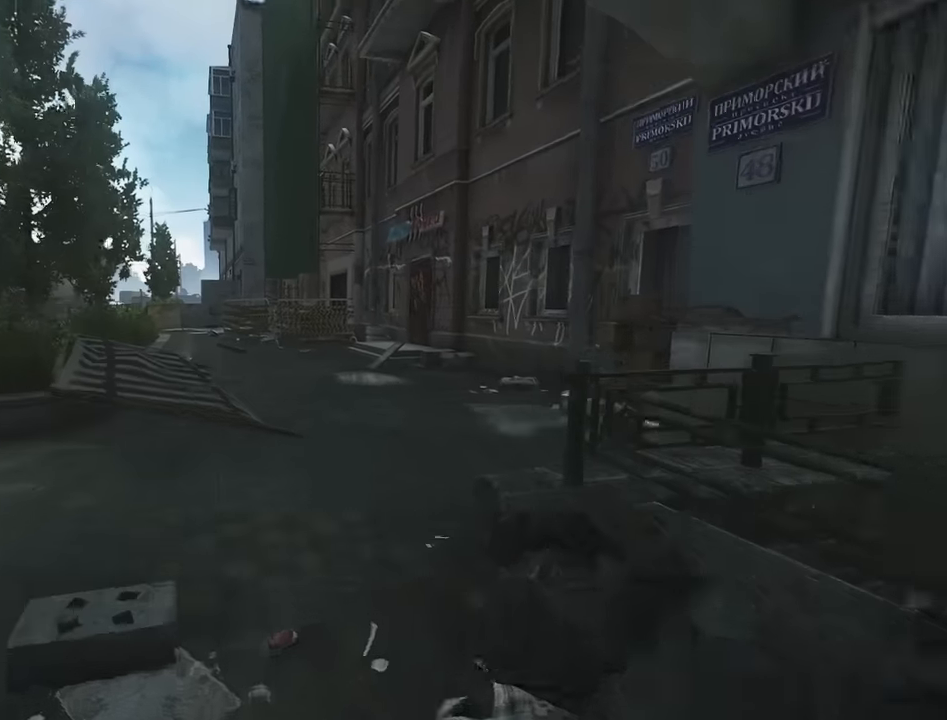
{"keys": ["w"], "events": [[133, "d", "down"], [416, "d", "up"]]}
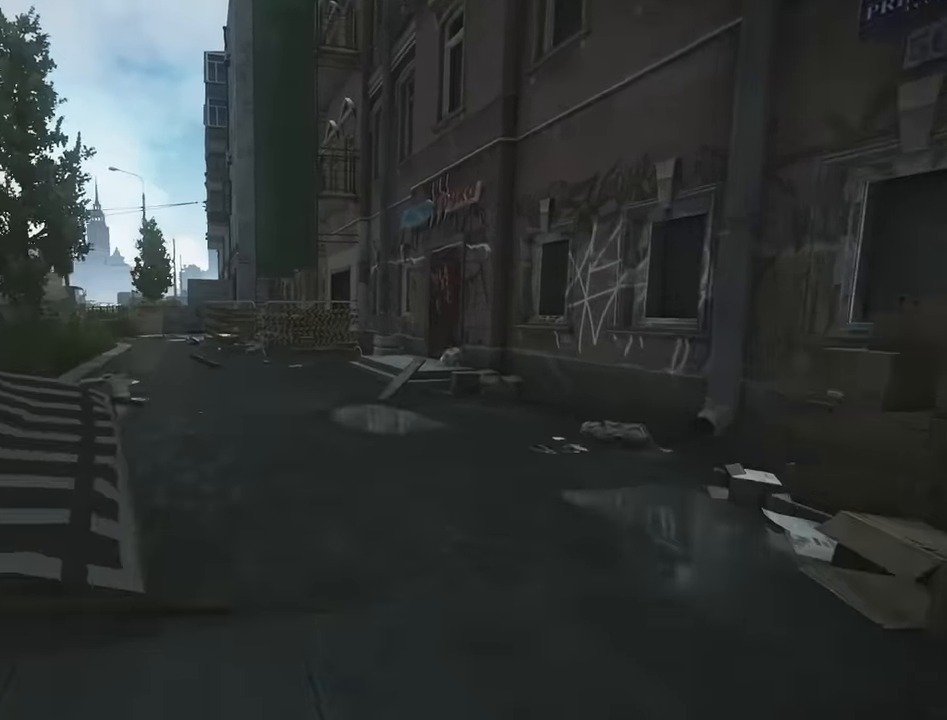
{"keys": ["d", "w"], "events": [[50, "d", "down"]]}
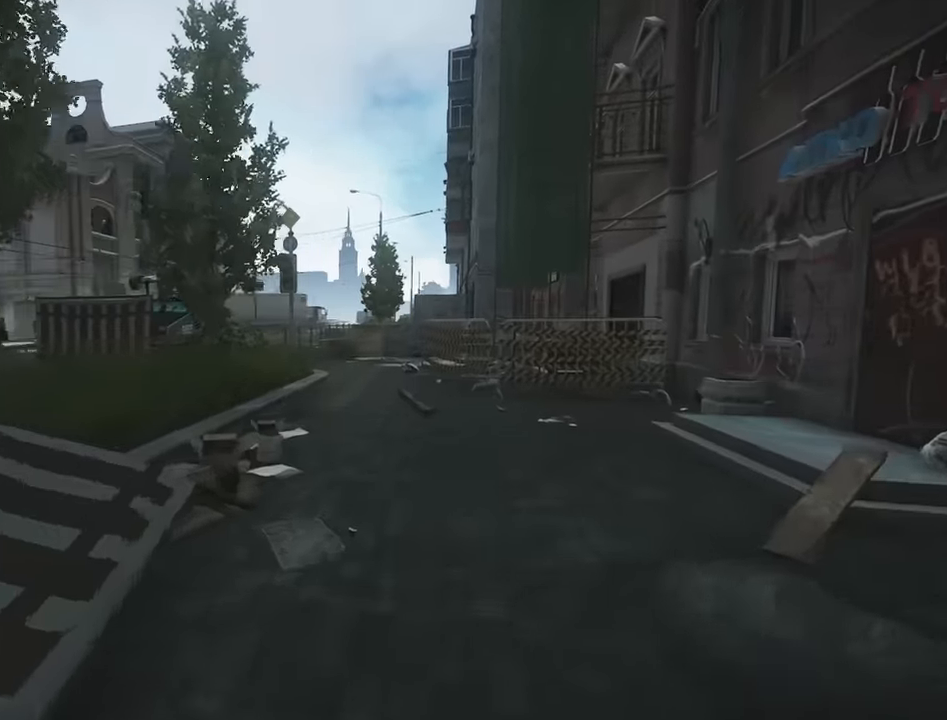
{"keys": ["w"], "events": [[216, "d", "up"]]}
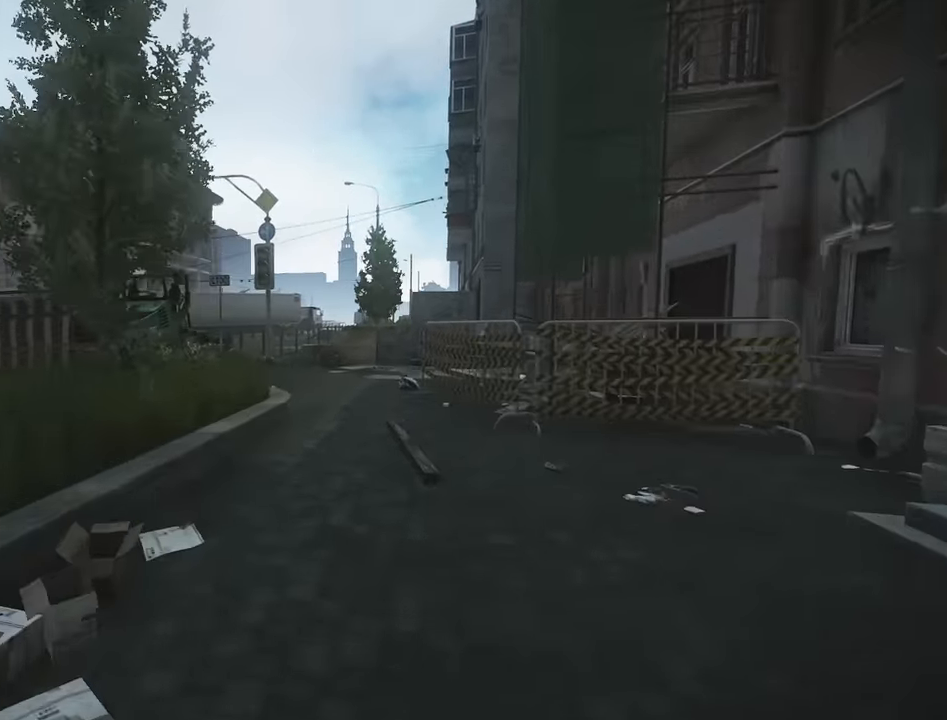
{"keys": ["a", "w"], "events": [[233, "d", "down"], [383, "d", "up"], [466, "a", "down"]]}
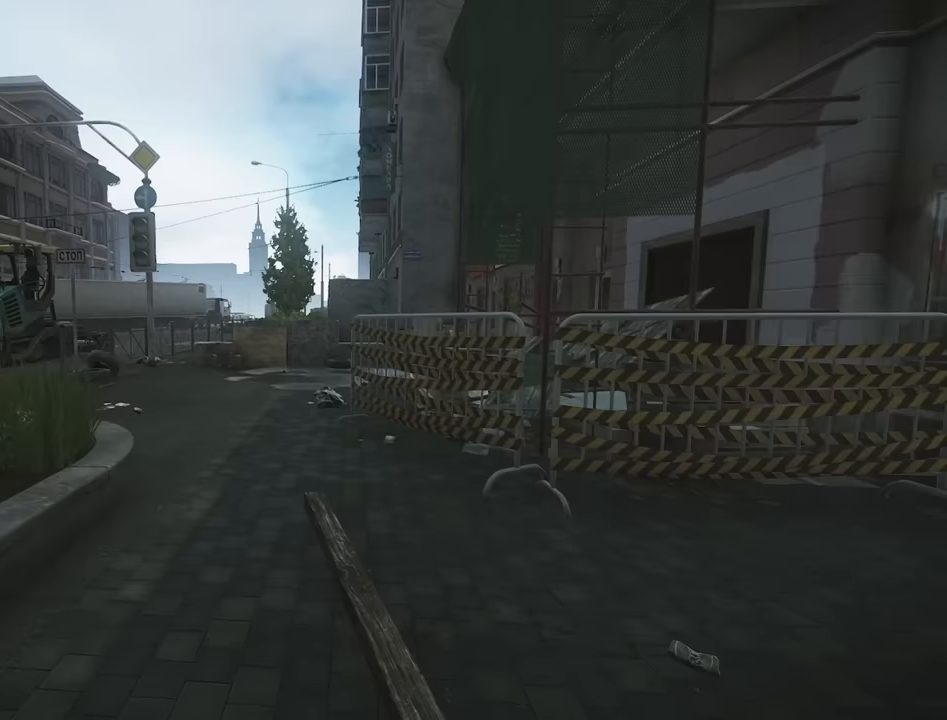
{"keys": ["w"], "events": [[483, "a", "up"]]}
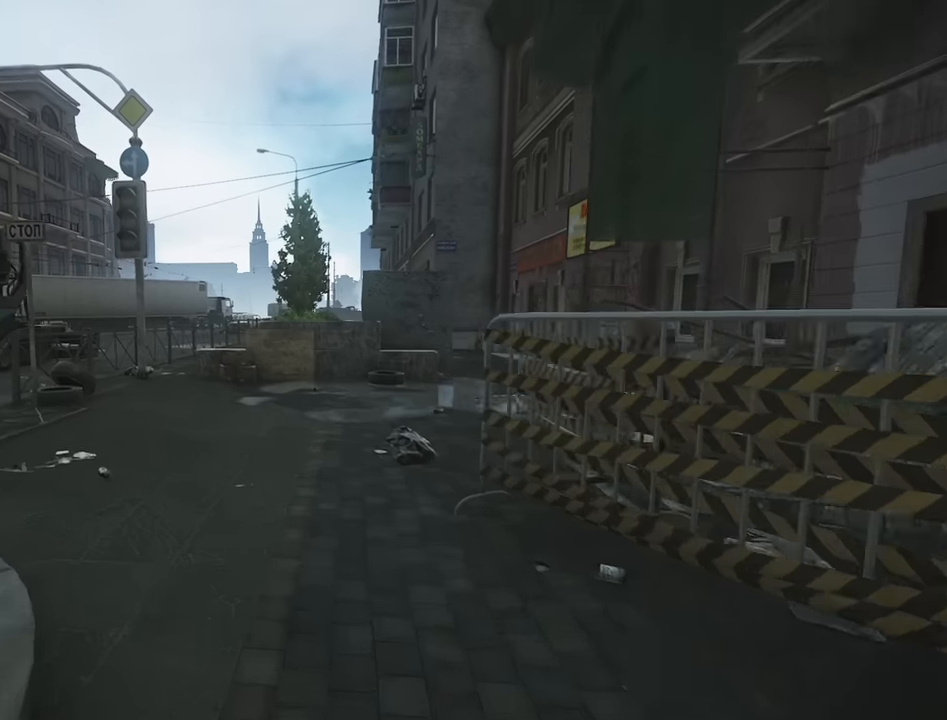
{"keys": ["w"], "events": [[33, "d", "down"], [317, "d", "up"]]}
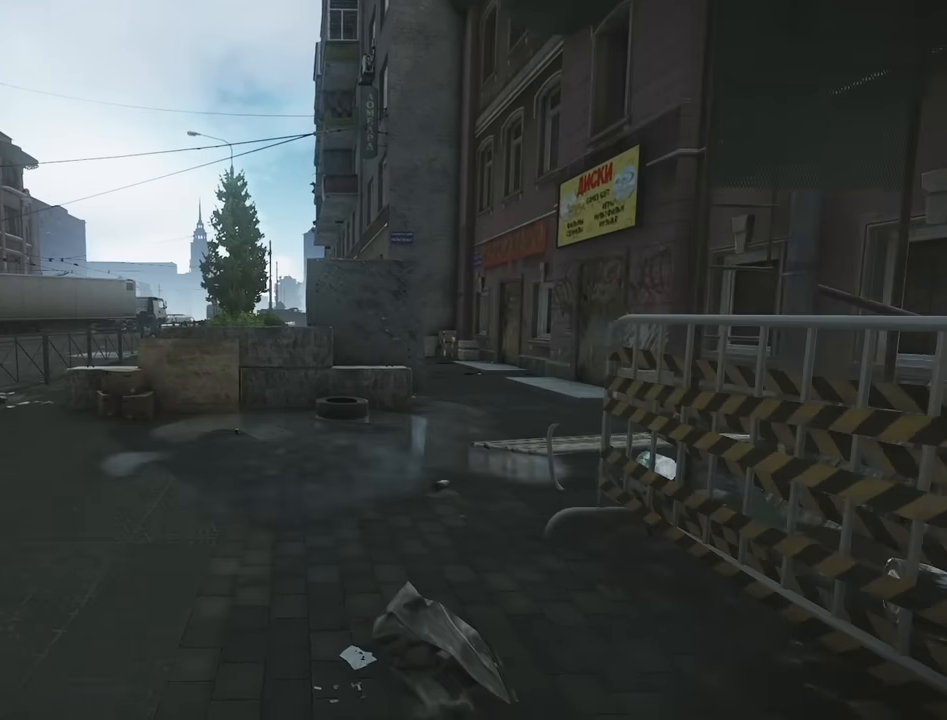
{"keys": ["d"], "events": [[100, "d", "down"], [417, "w", "up"]]}
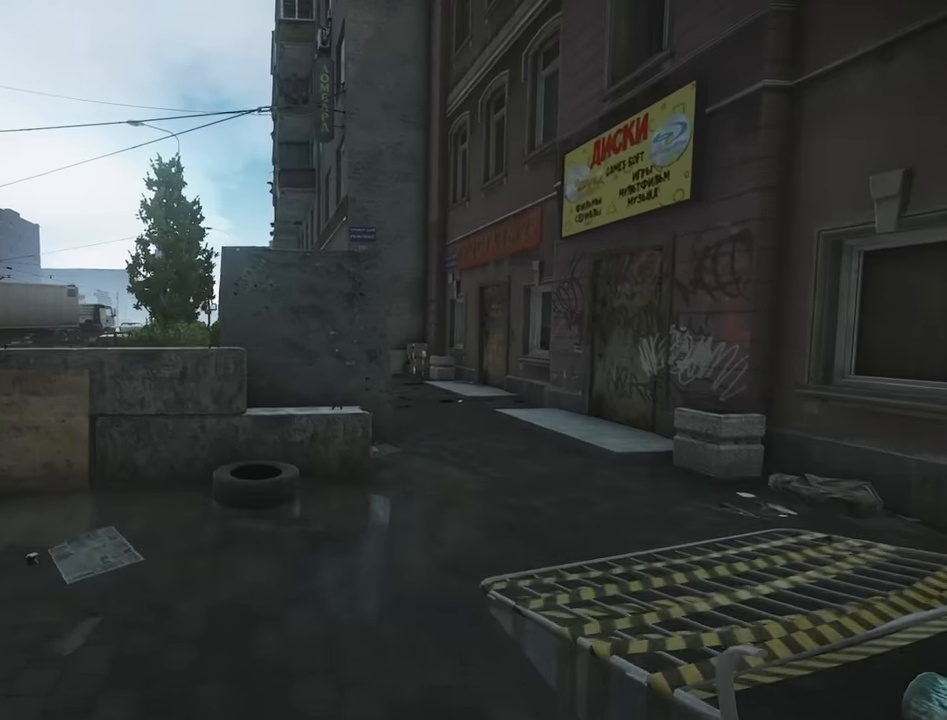
{"keys": ["w"], "events": [[50, "w", "down"], [150, "d", "up"]]}
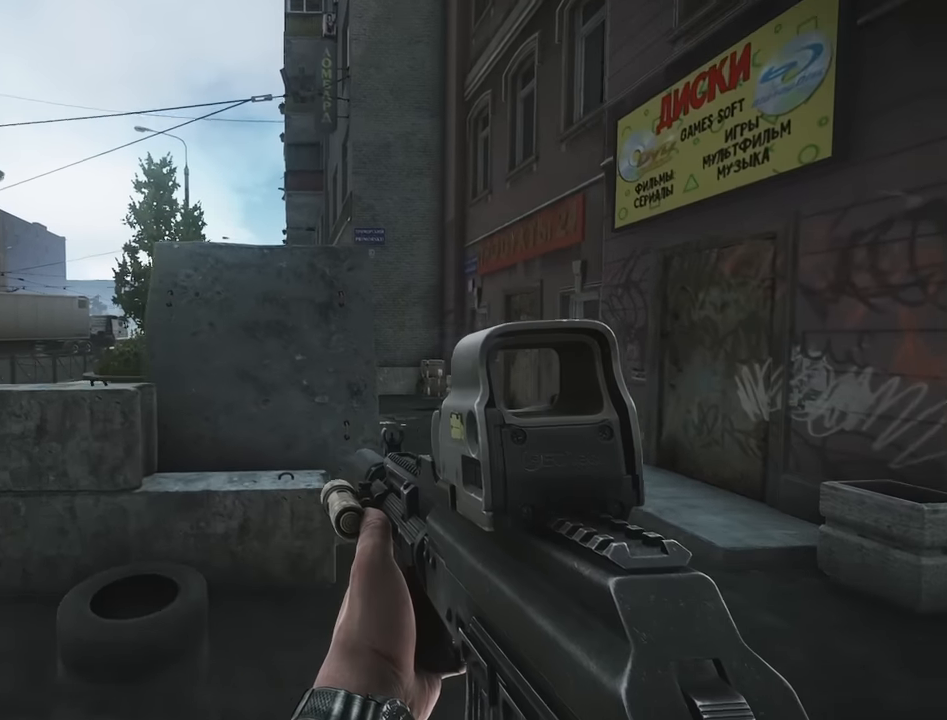
{"keys": ["d"], "events": [[400, "d", "down"], [400, "w", "up"]]}
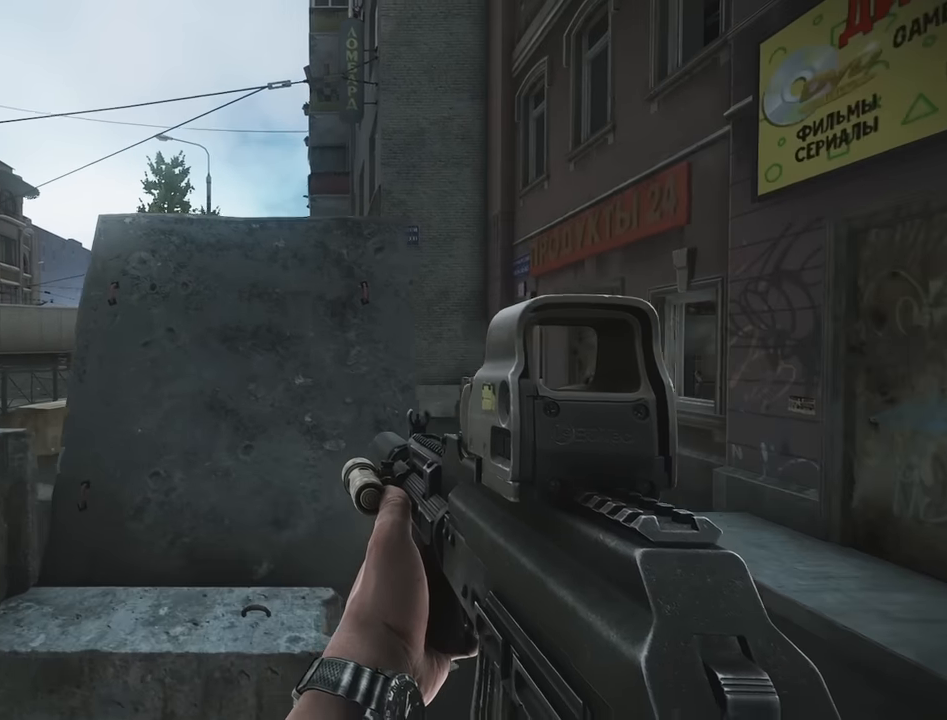
{"keys": ["a"], "events": [[50, "e", "down"], [100, "d", "up"], [283, "a", "down"], [333, "e", "up"]]}
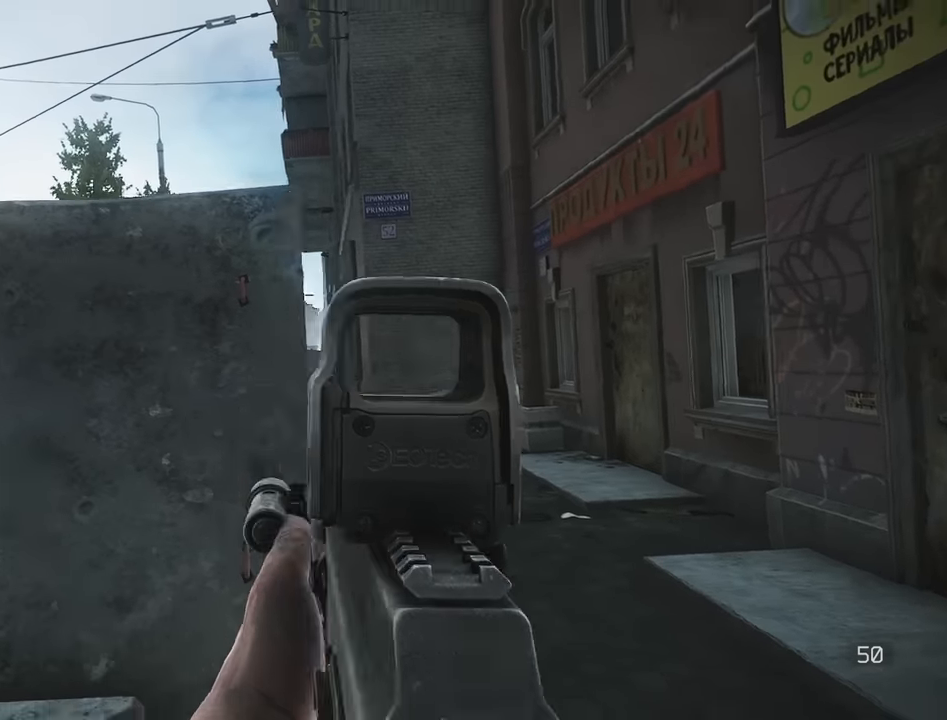
{"keys": ["e"], "events": [[117, "w", "down"], [150, "a", "up"], [200, "d", "down"], [250, "w", "up"], [383, "d", "up"], [383, "e", "down"]]}
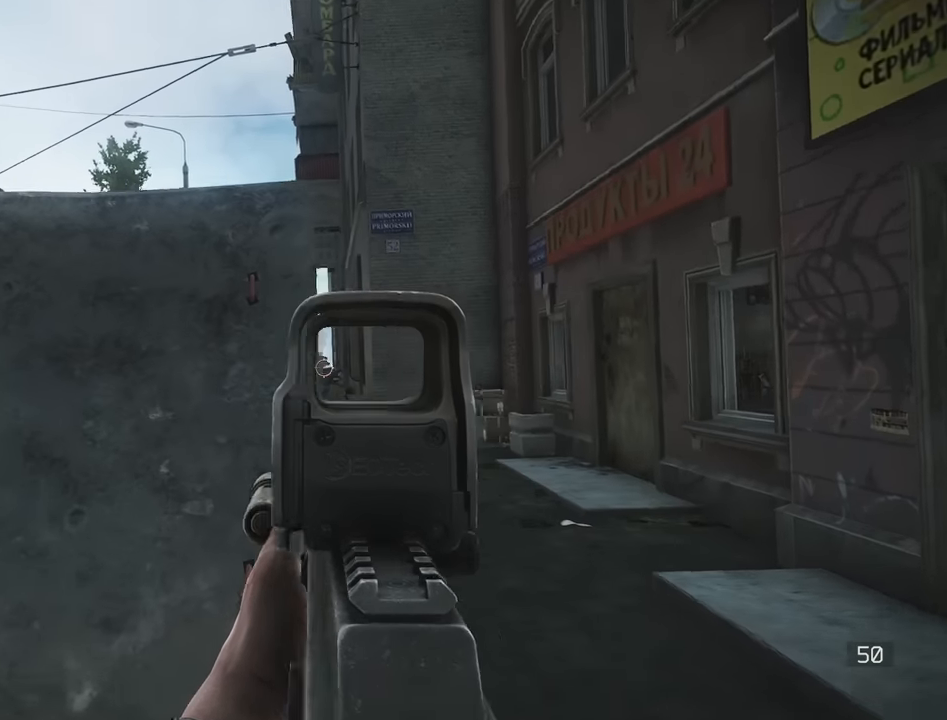
{"keys": ["a"], "events": [[83, "a", "down"], [133, "e", "up"]]}
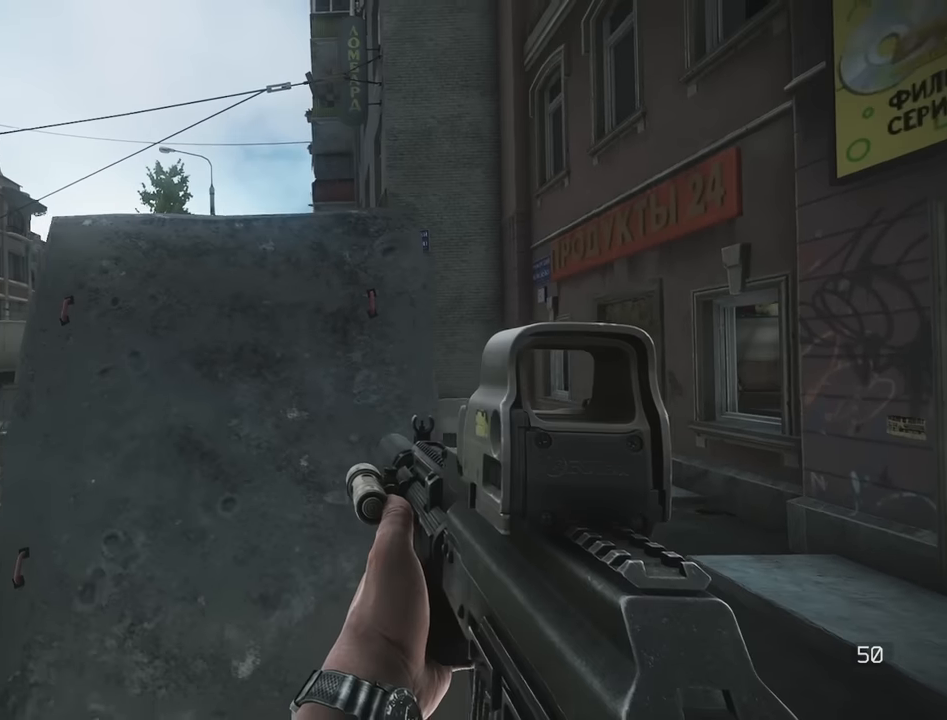
{"keys": ["q"], "events": [[50, "s", "down"], [83, "s", "up"], [333, "q", "down"], [367, "a", "up"]]}